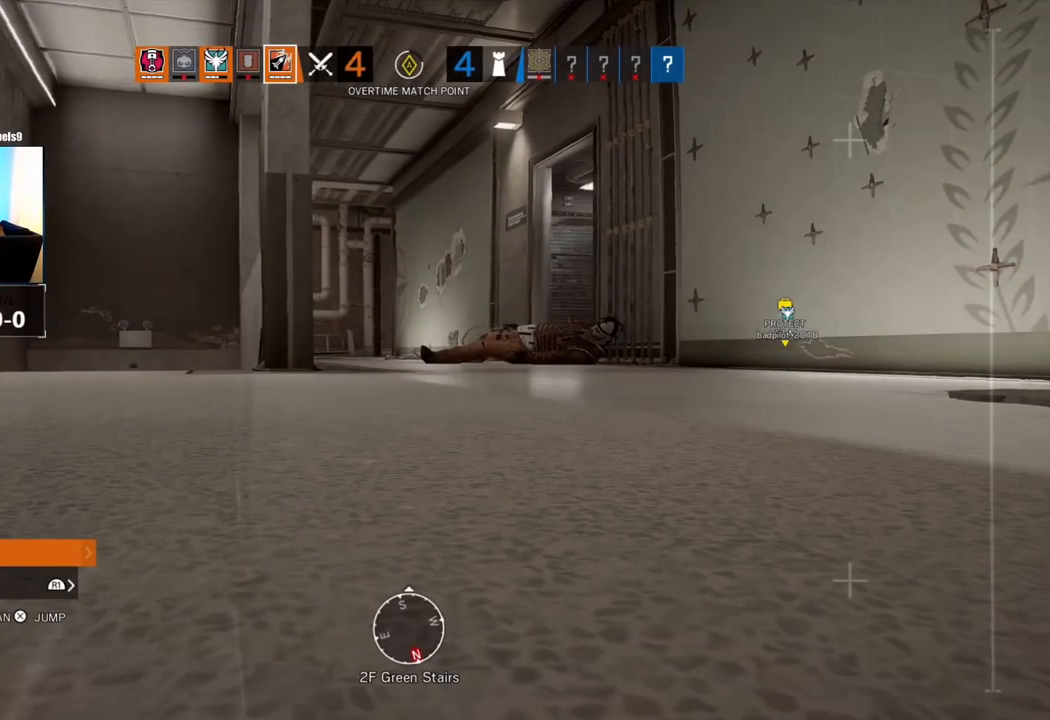
Gameplay with a controller (PlayStation layout); each line is a JSON object with the inputs held at the frame after it (dt_ms = milliseconds from this image to that frame). "events" lists button and stick changes between this image and that frame as [ms after this image, input, new state], when the widget could be followed in between.
{"dt_ms": 500, "buttons": [], "left_stick": "center", "right_stick": "center", "events": [[317, "right_stick", "left"], [450, "right_stick", "center"]]}
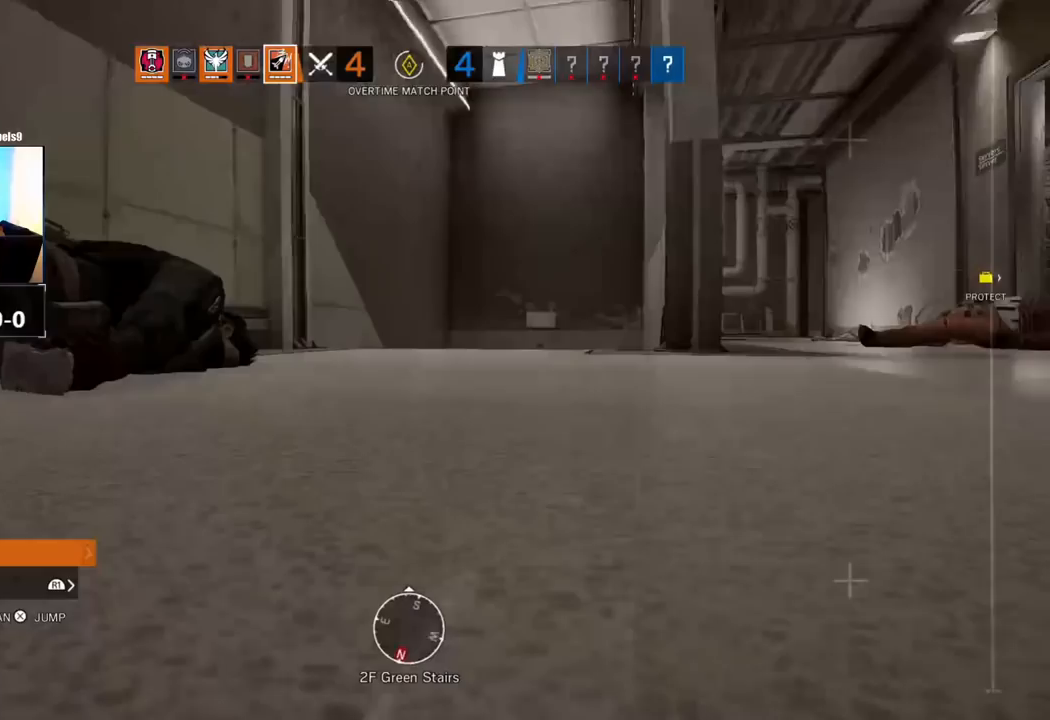
{"dt_ms": 500, "buttons": [], "left_stick": "up-left", "right_stick": "right"}
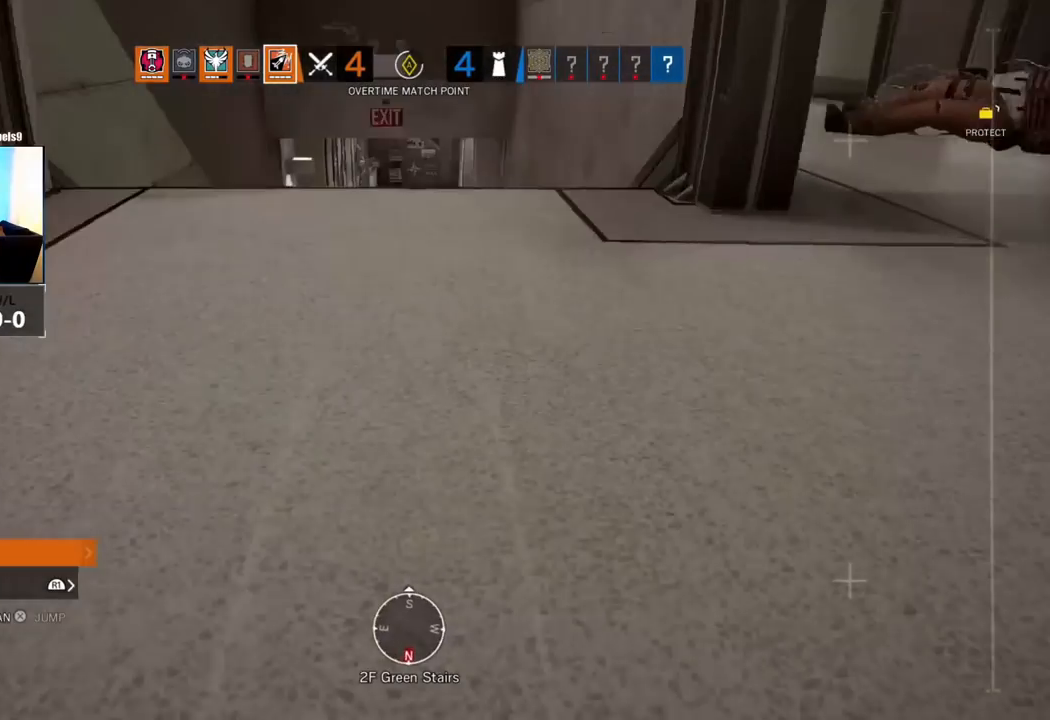
{"dt_ms": 500, "buttons": [], "left_stick": "up-left", "right_stick": "right", "events": [[33, "right_stick", "center"], [150, "right_stick", "up-right"], [333, "right_stick", "center"], [400, "right_stick", "right"]]}
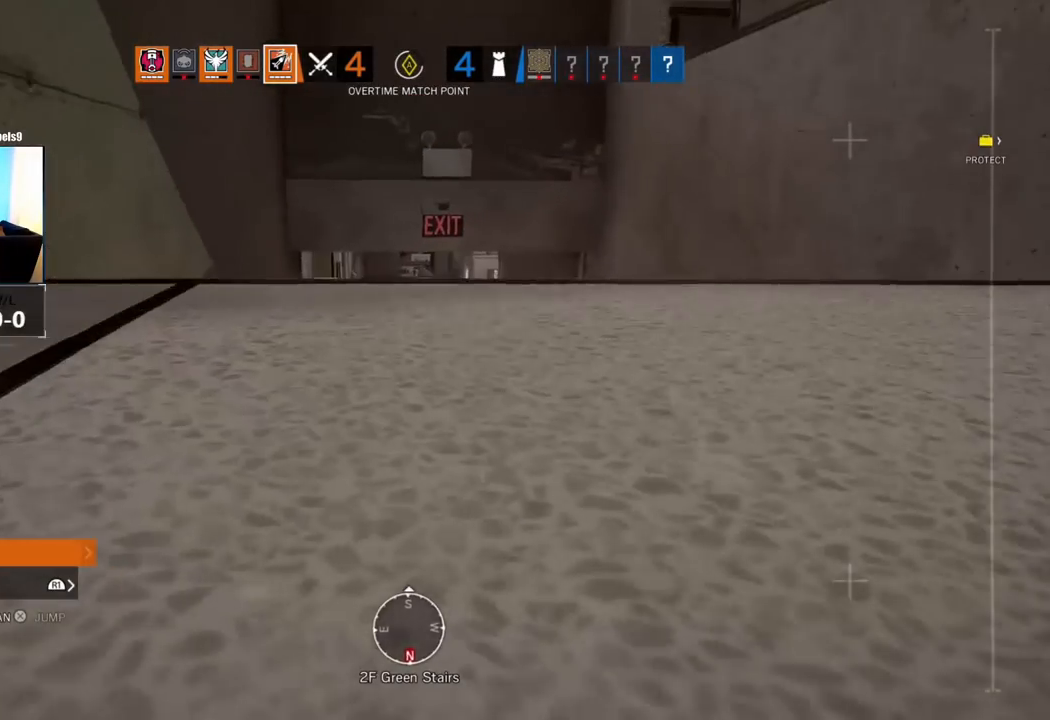
{"dt_ms": 500, "buttons": [], "left_stick": "up-right", "right_stick": "center", "events": [[17, "left_stick", "left"], [83, "right_stick", "center"], [217, "left_stick", "up-left"], [483, "left_stick", "up-right"]]}
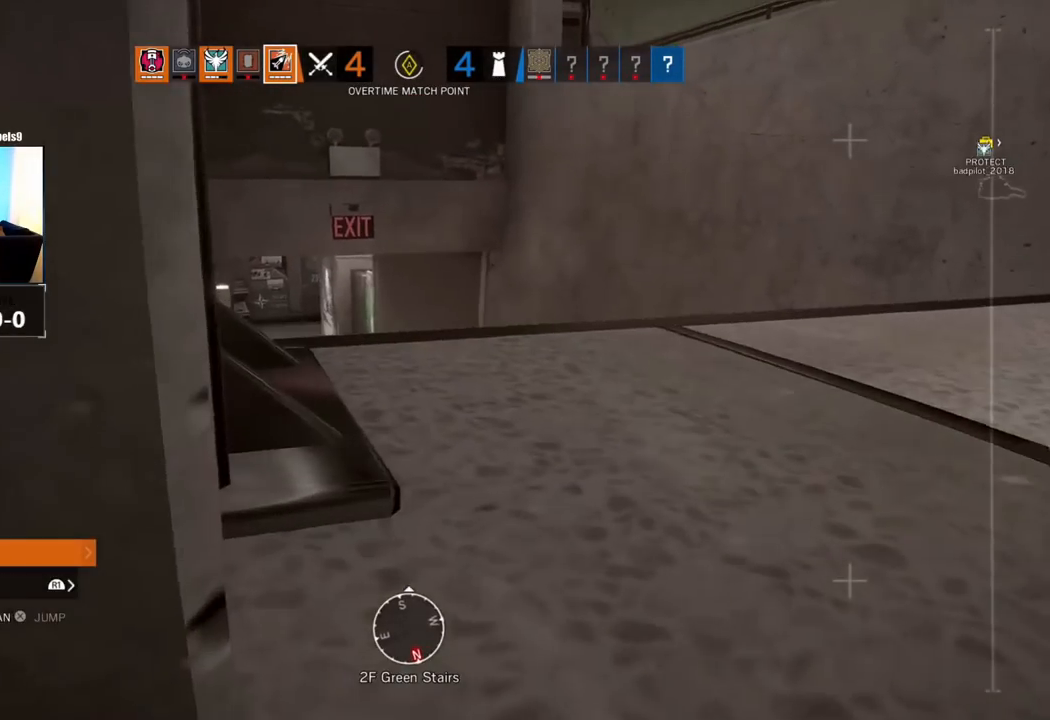
{"dt_ms": 500, "buttons": [], "left_stick": "up", "right_stick": "center", "events": [[83, "left_stick", "right"], [200, "left_stick", "center"], [283, "left_stick", "up"]]}
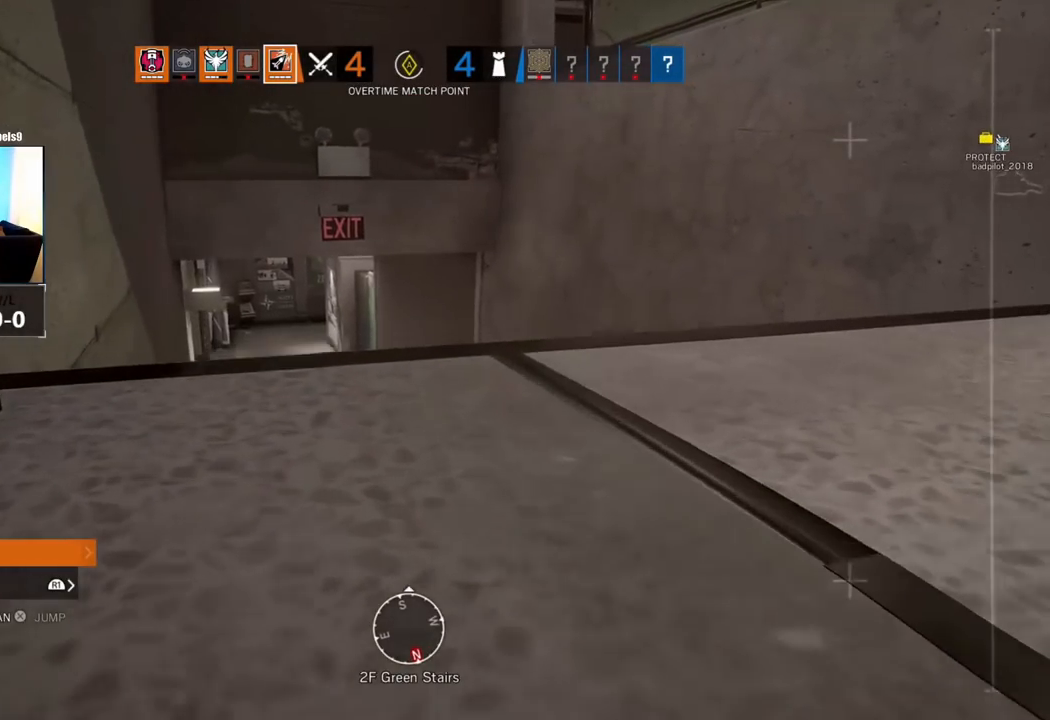
{"dt_ms": 500, "buttons": [], "left_stick": "center", "right_stick": "center", "events": [[50, "left_stick", "center"]]}
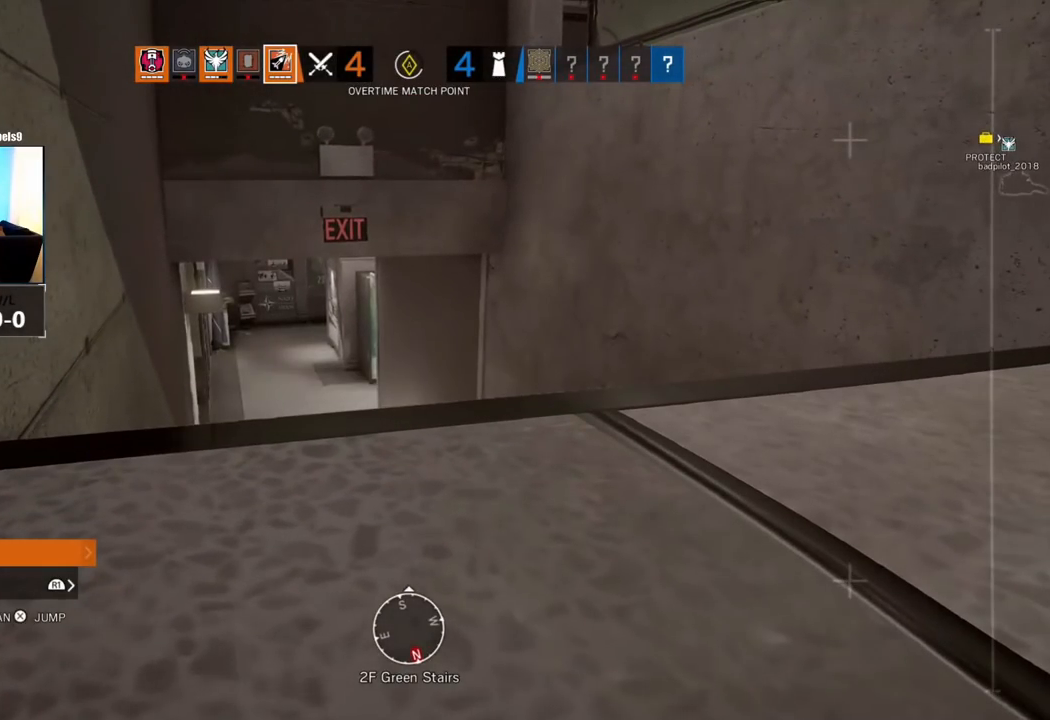
{"dt_ms": 500, "buttons": [], "left_stick": "right", "right_stick": "right", "events": [[450, "right_stick", "right"], [483, "left_stick", "right"]]}
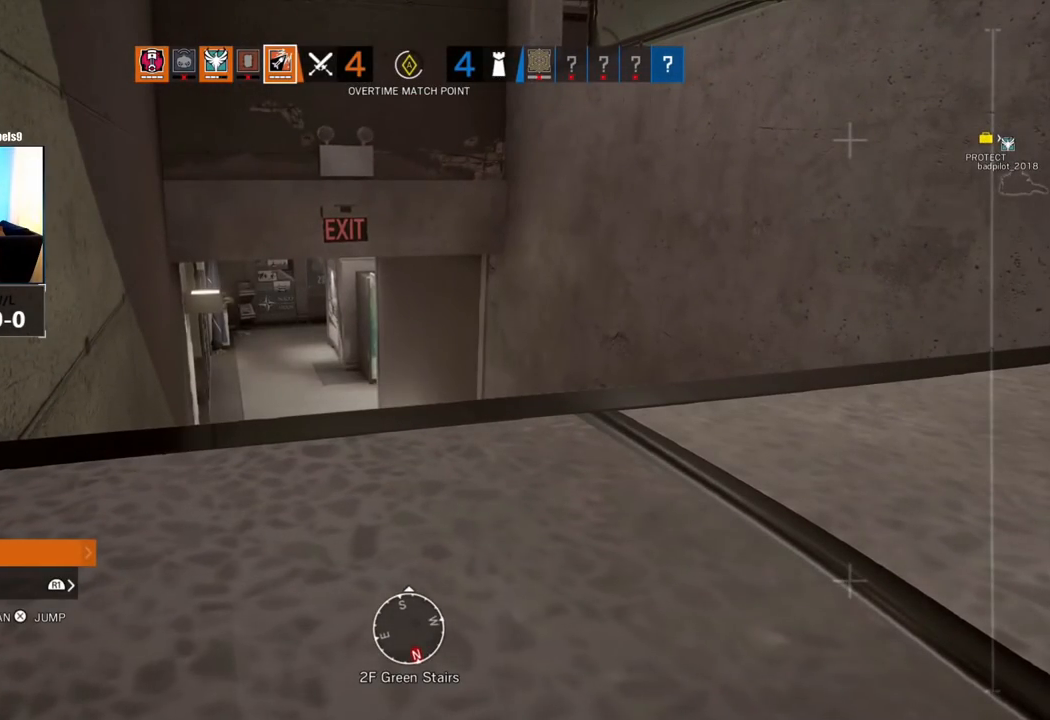
{"dt_ms": 500, "buttons": [], "left_stick": "up-right", "right_stick": "center", "events": [[183, "left_stick", "up-right"], [217, "right_stick", "center"]]}
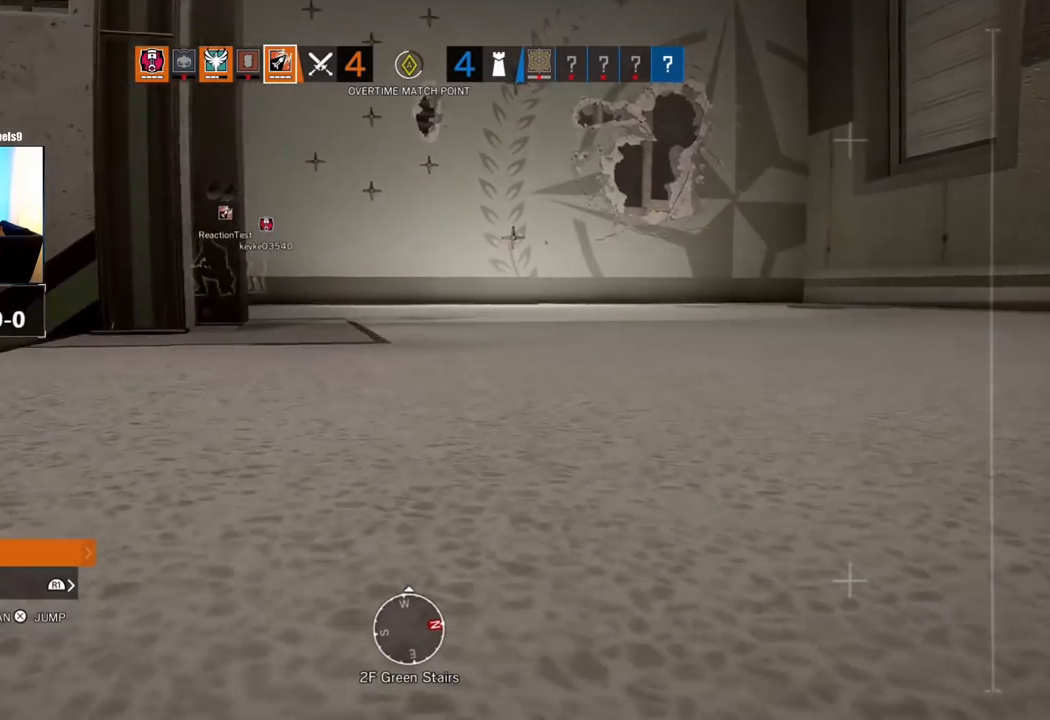
{"dt_ms": 500, "buttons": [], "left_stick": "right", "right_stick": "center", "events": [[250, "right_stick", "left"], [300, "left_stick", "right"], [500, "right_stick", "center"]]}
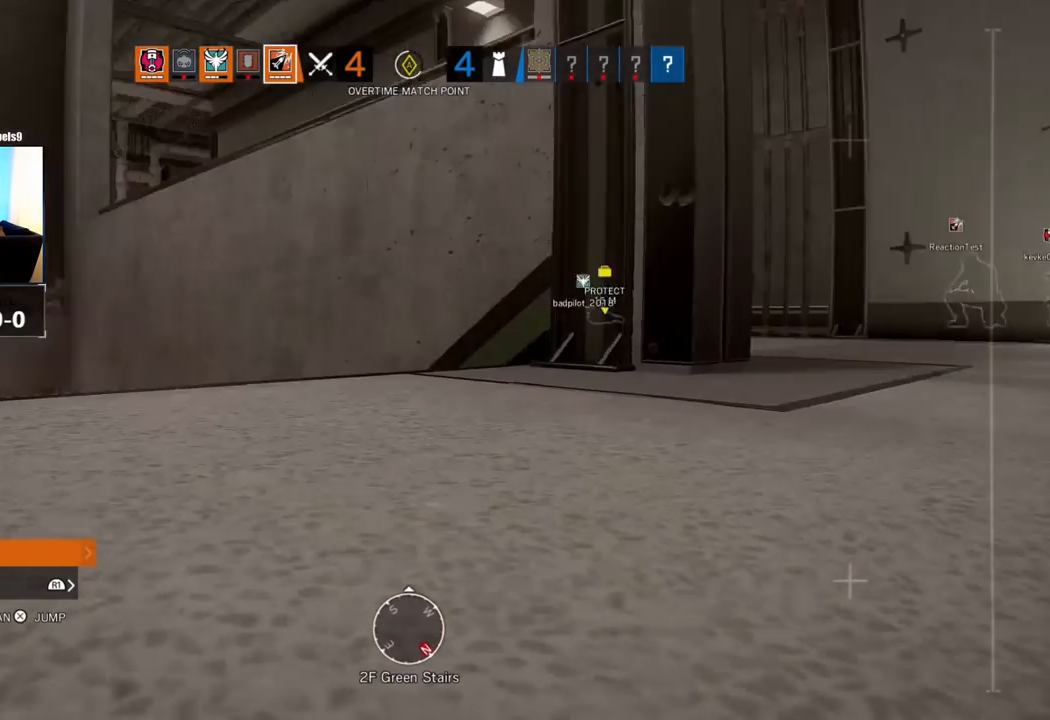
{"dt_ms": 1000, "buttons": [], "left_stick": "center", "right_stick": "center"}
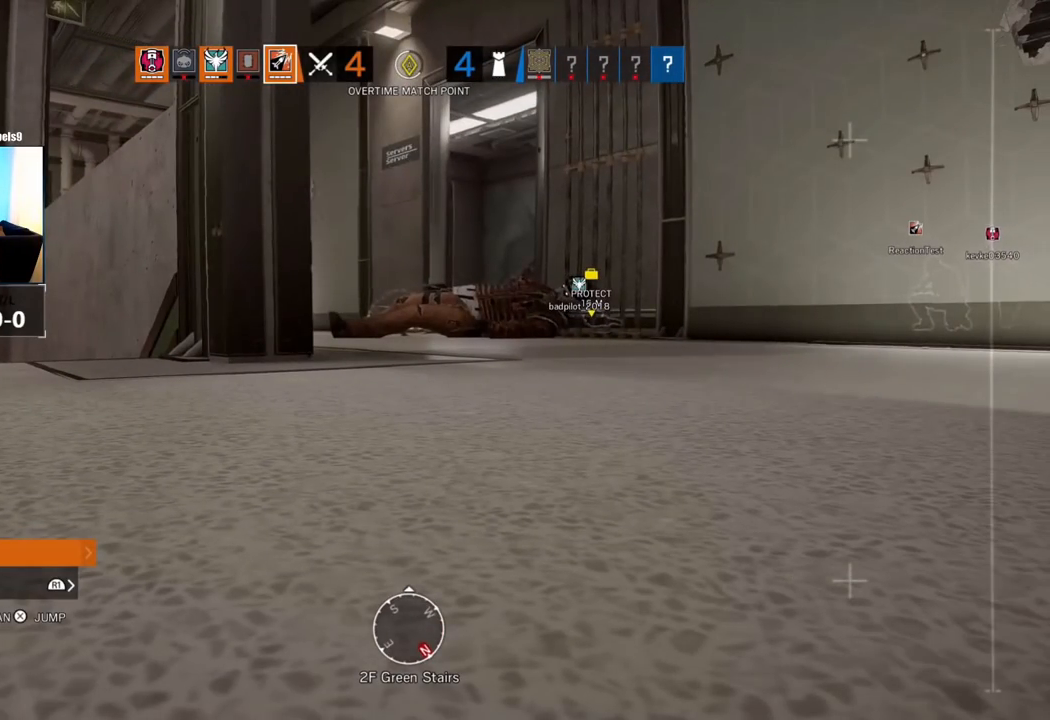
{"dt_ms": 500, "buttons": [], "left_stick": "up-right", "right_stick": "up-right", "events": [[383, "right_stick", "up-right"], [483, "left_stick", "up-right"]]}
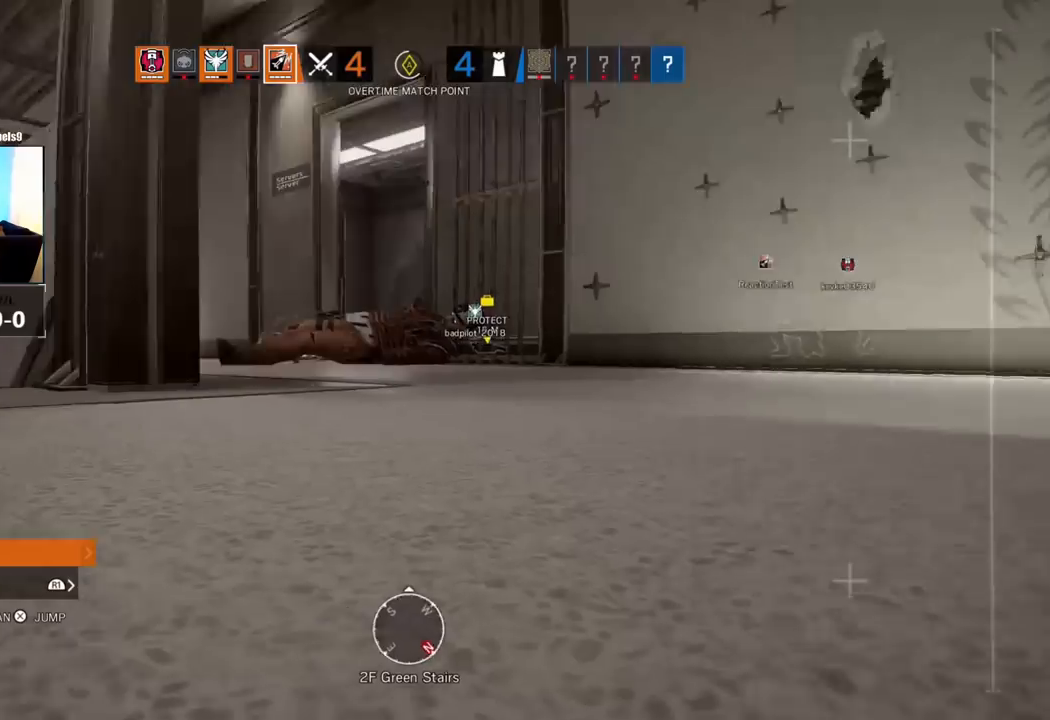
{"dt_ms": 500, "buttons": [], "left_stick": "down", "right_stick": "left", "events": [[267, "right_stick", "center"], [367, "right_stick", "left"], [433, "left_stick", "down-right"], [483, "left_stick", "down"]]}
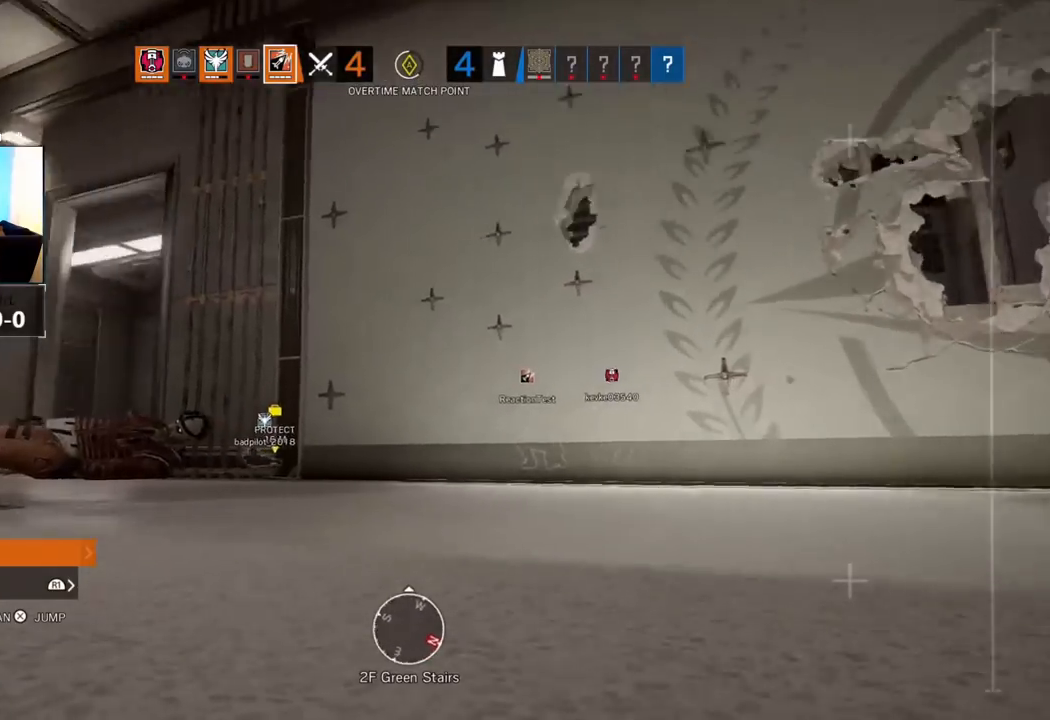
{"dt_ms": 500, "buttons": ["R1"], "left_stick": "up-left", "right_stick": "center", "events": [[17, "R1", "down"], [17, "left_stick", "down-left"], [117, "right_stick", "center"], [317, "right_stick", "down-right"], [350, "left_stick", "up-left"], [450, "right_stick", "center"]]}
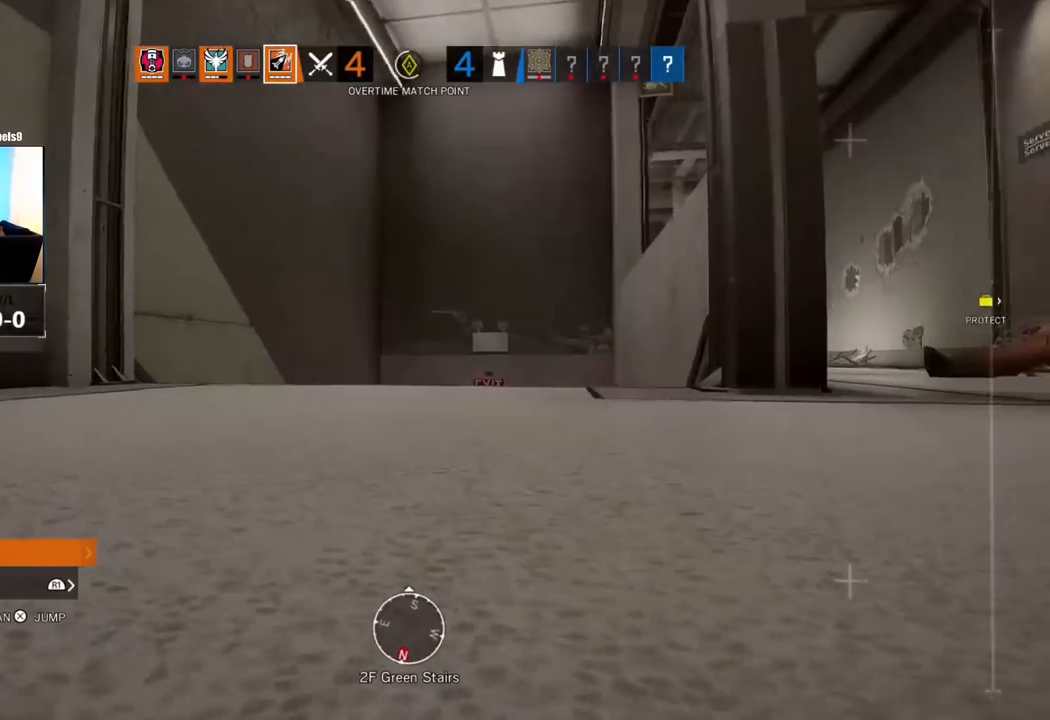
{"dt_ms": 500, "buttons": [], "left_stick": "up-left", "right_stick": "center", "events": [[117, "R1", "up"], [117, "TOUCHPAD", "down"], [250, "TOUCHPAD", "up"]]}
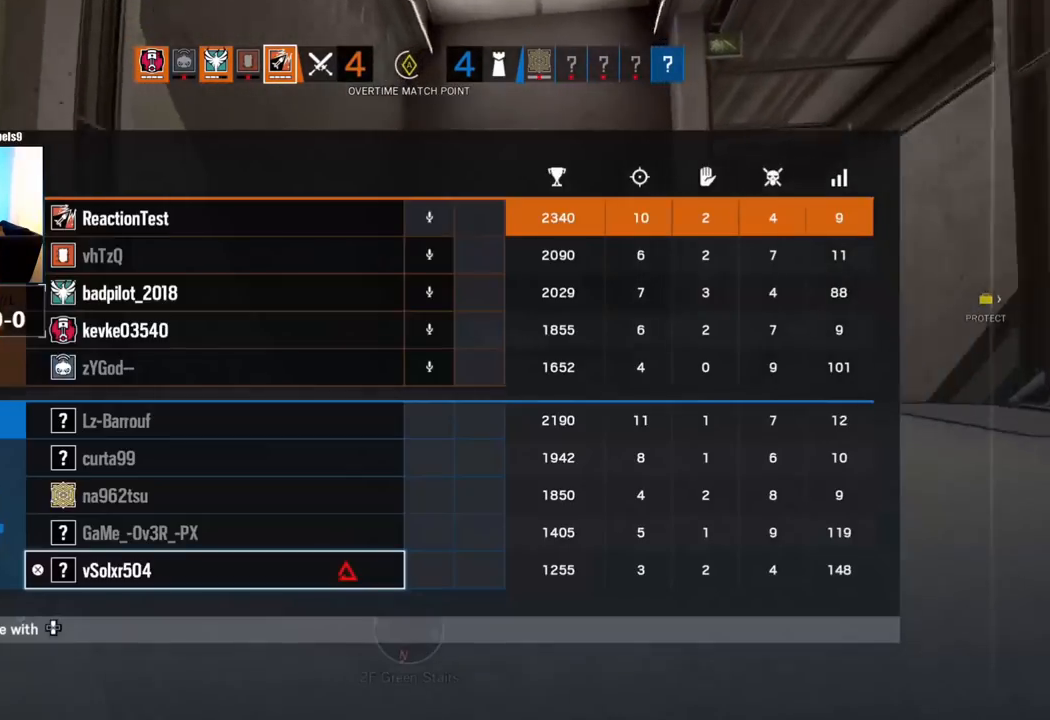
{"dt_ms": 500, "buttons": [], "left_stick": "left", "right_stick": "down-right", "events": [[83, "TOUCHPAD", "down"], [83, "right_stick", "down-right"], [217, "R1", "down"], [217, "TOUCHPAD", "up"], [467, "R1", "up"], [483, "left_stick", "left"]]}
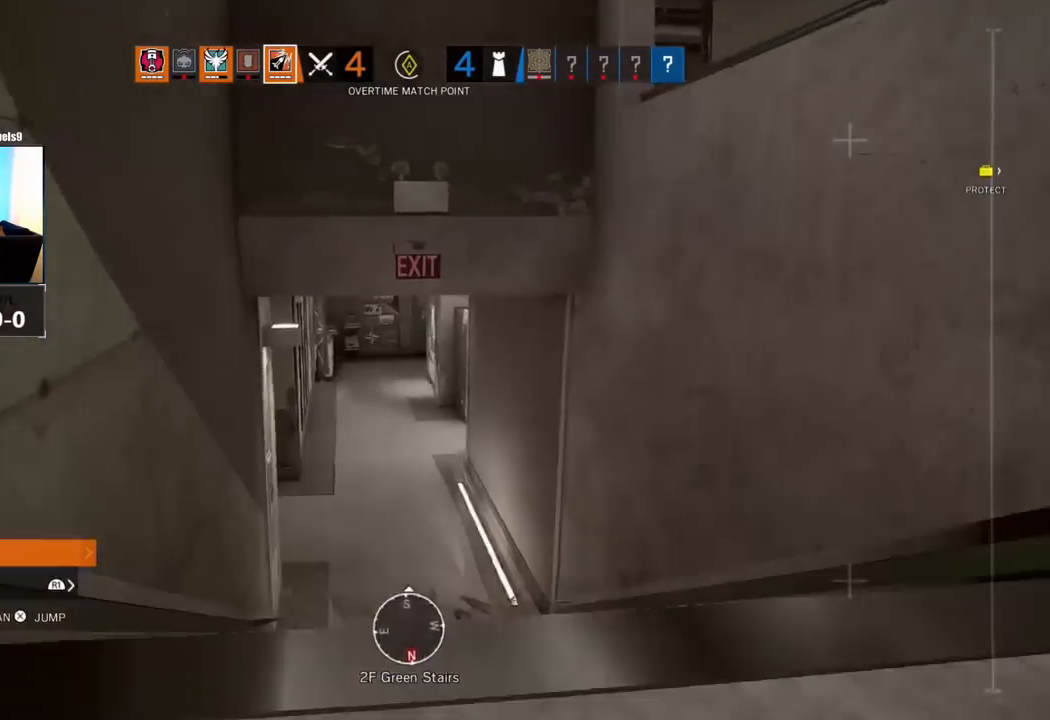
{"dt_ms": 500, "buttons": [], "left_stick": "down", "right_stick": "center", "events": [[100, "right_stick", "center"], [150, "left_stick", "down-left"], [383, "left_stick", "down"]]}
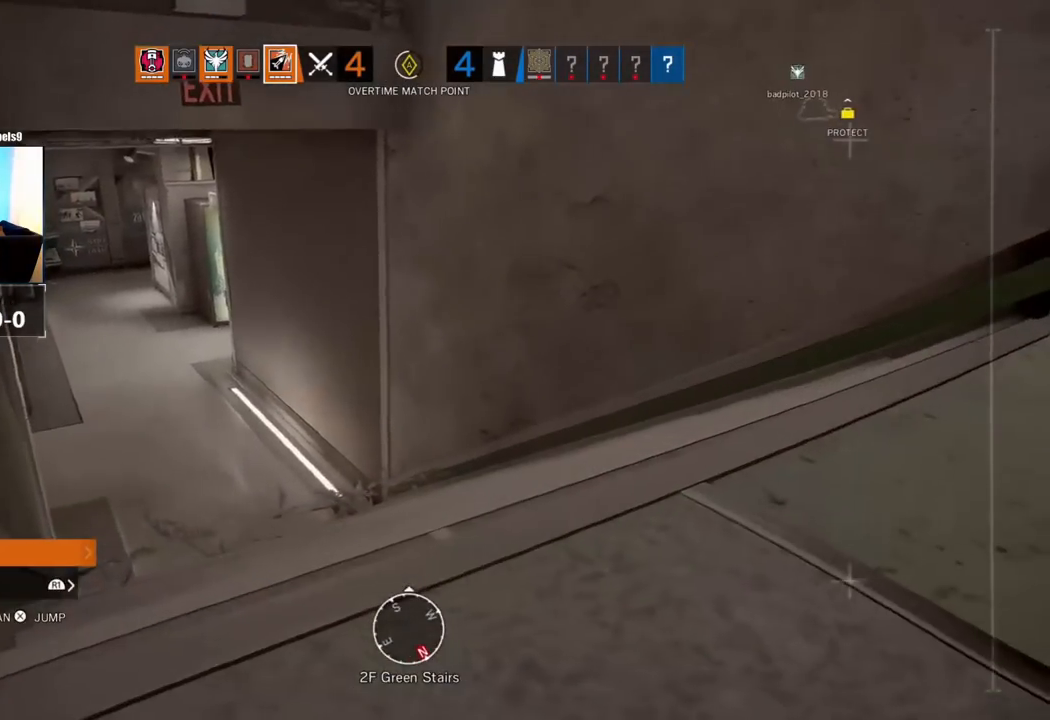
{"dt_ms": 500, "buttons": [], "left_stick": "down-right", "right_stick": "right", "events": [[167, "left_stick", "down-right"], [317, "right_stick", "right"]]}
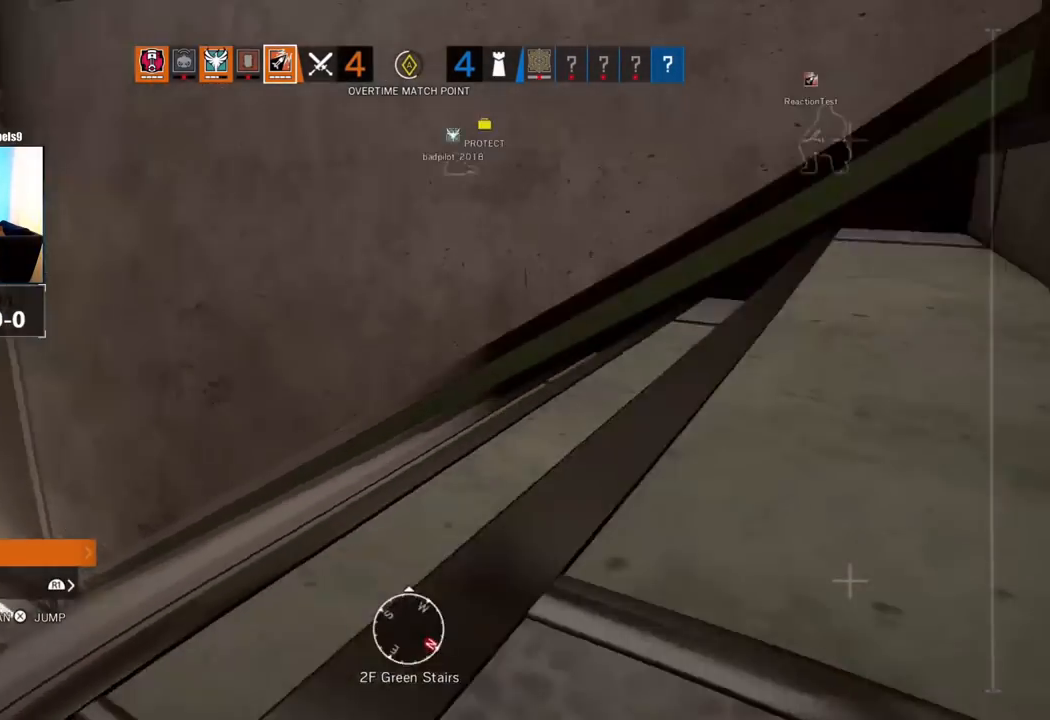
{"dt_ms": 500, "buttons": [], "left_stick": "center", "right_stick": "center", "events": [[117, "L2", "down"], [167, "right_stick", "center"], [200, "L2", "up"], [233, "left_stick", "right"], [317, "L2", "down"], [333, "left_stick", "center"], [400, "L2", "up"]]}
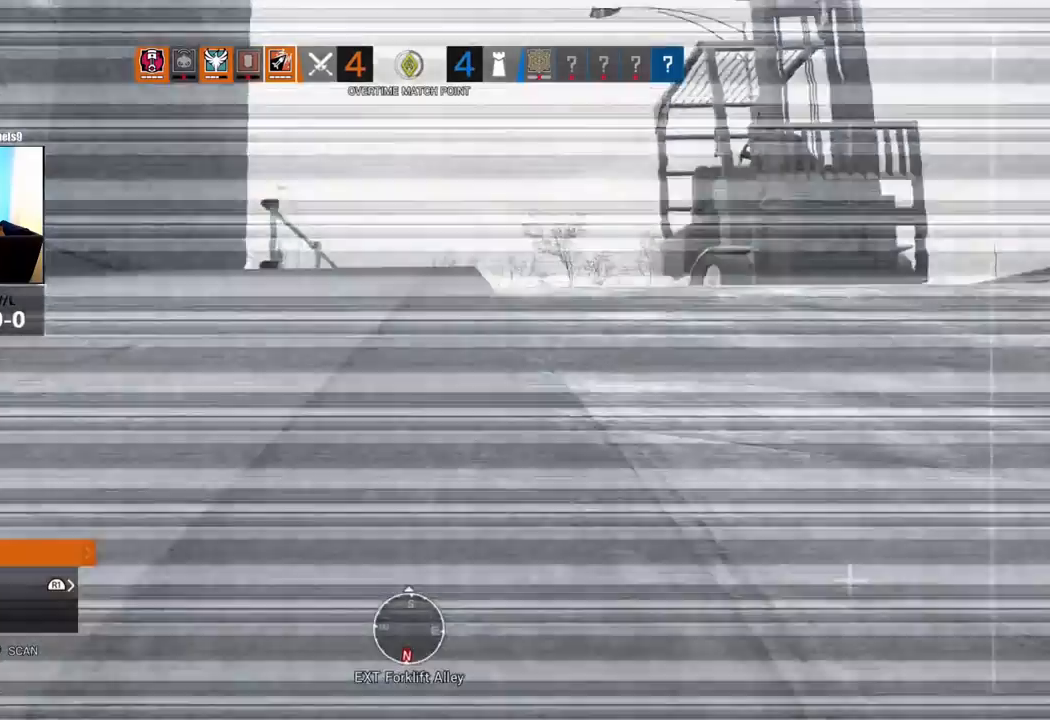
{"dt_ms": 500, "buttons": ["R1"], "left_stick": "center", "right_stick": "center", "events": [[17, "R1", "down"], [17, "left_stick", "right"], [33, "L2", "down"], [83, "left_stick", "center"], [117, "L2", "up"]]}
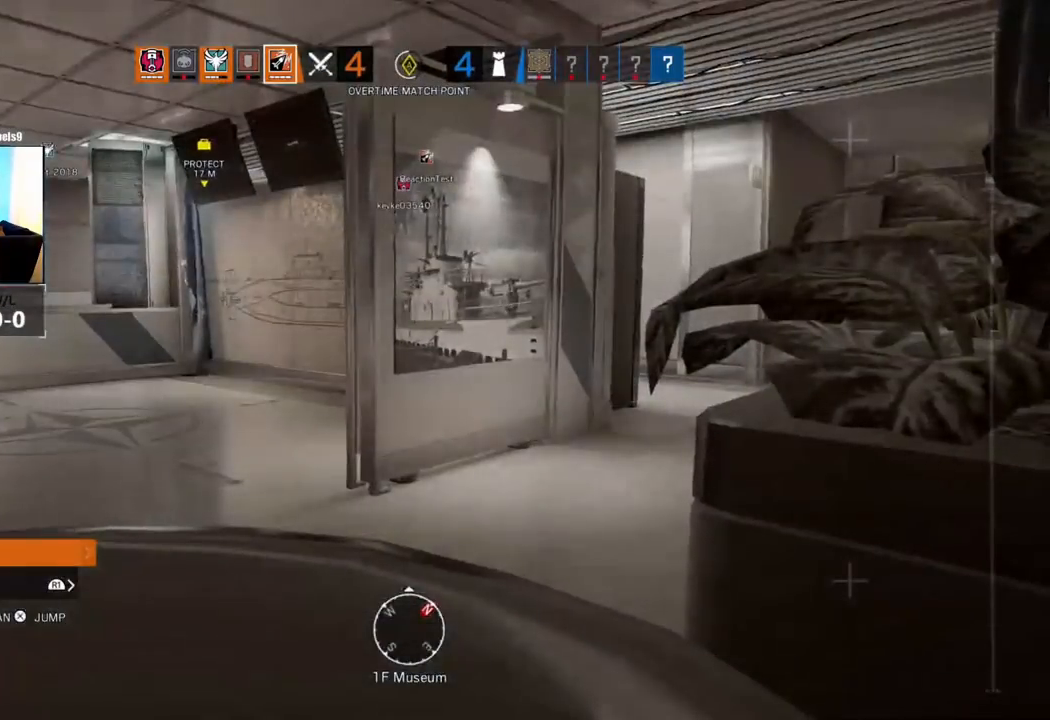
{"dt_ms": 500, "buttons": [], "left_stick": "center", "right_stick": "center", "events": [[50, "R1", "up"], [50, "R2", "down"], [150, "R2", "up"]]}
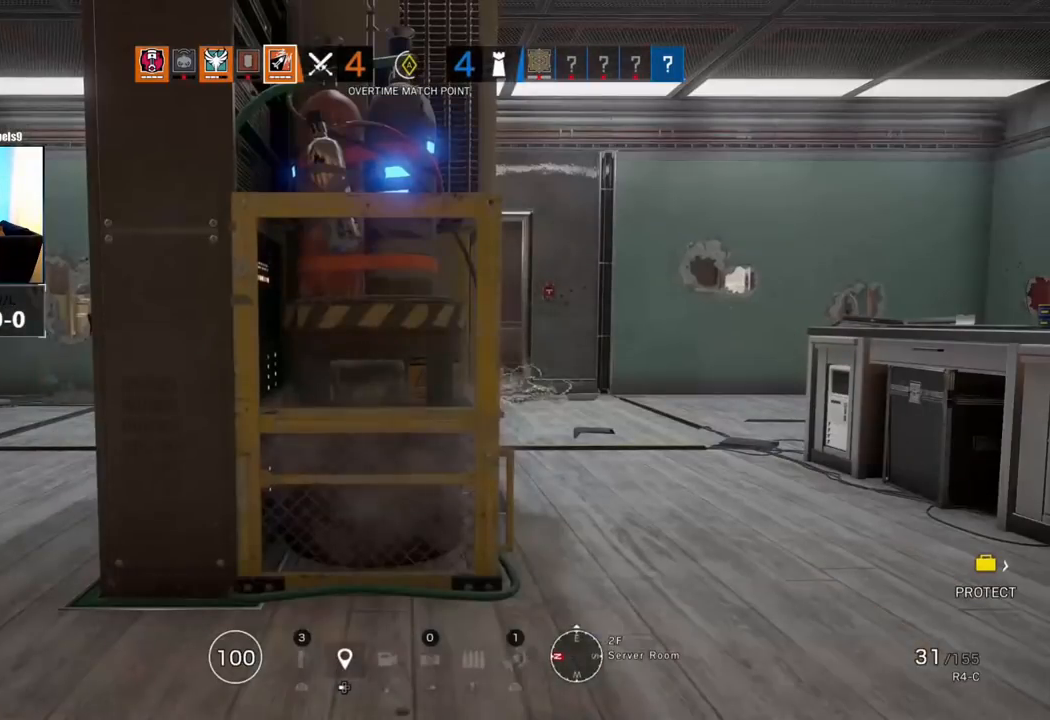
{"dt_ms": 500, "buttons": [], "left_stick": "center", "right_stick": "right", "events": [[367, "right_stick", "right"]]}
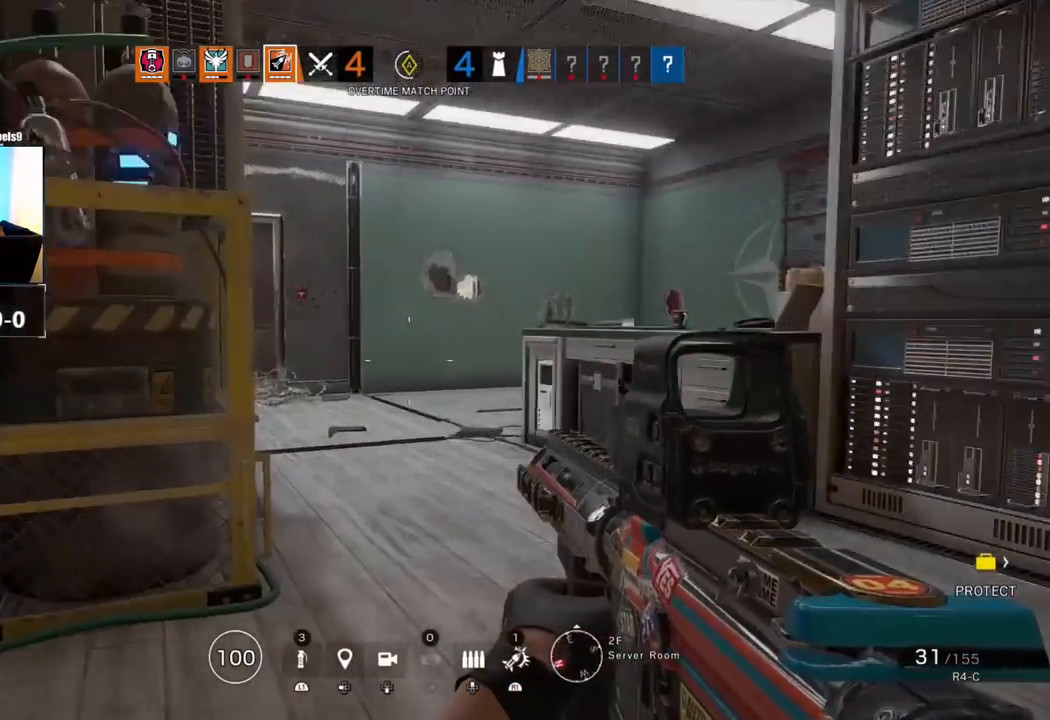
{"dt_ms": 500, "buttons": ["L1", "R3"], "left_stick": "right", "right_stick": "center", "events": [[267, "right_stick", "center"], [333, "left_stick", "right"], [383, "L1", "down"], [467, "R3", "down"]]}
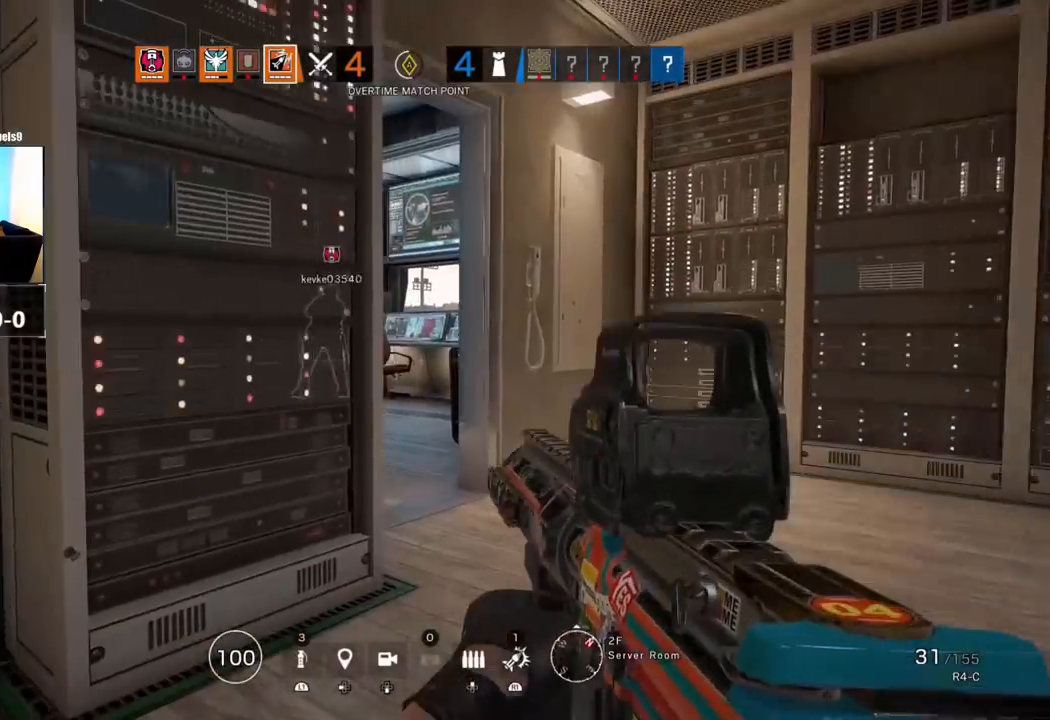
{"dt_ms": 500, "buttons": ["L1", "L3"], "left_stick": "right", "right_stick": "center", "events": [[83, "R3", "up"], [83, "right_stick", "left"], [117, "R2", "down"], [233, "R2", "up"], [400, "right_stick", "center"], [500, "L3", "down"]]}
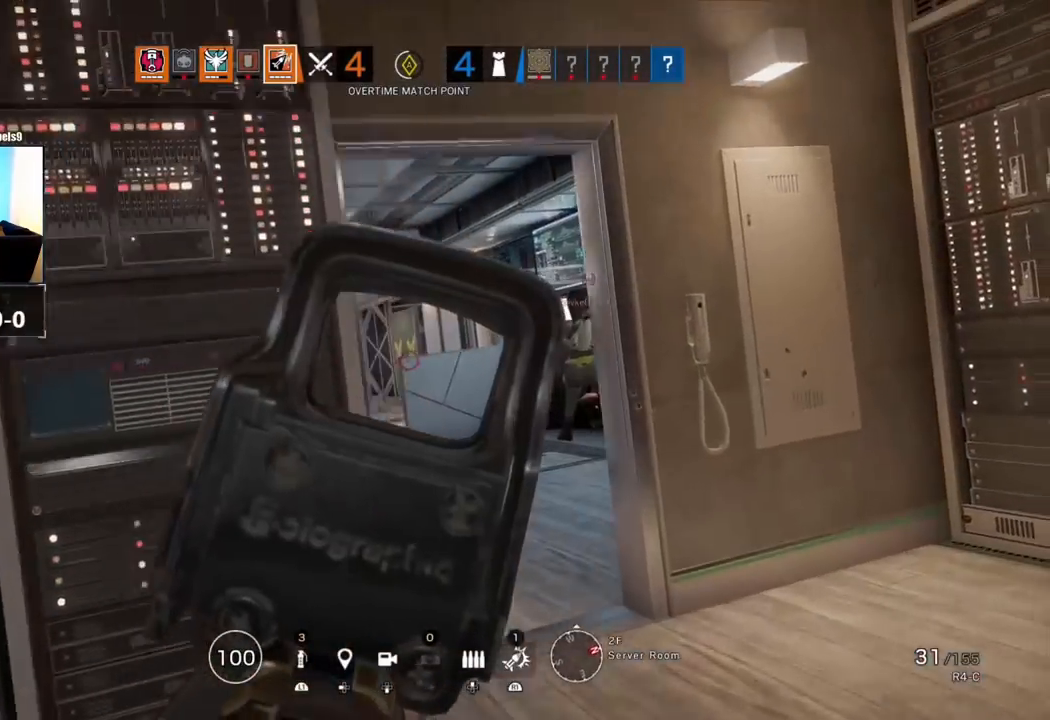
{"dt_ms": 500, "buttons": ["L1"], "left_stick": "up", "right_stick": "center", "events": [[150, "L3", "up"], [333, "R3", "down"], [467, "R3", "up"], [500, "left_stick", "up"]]}
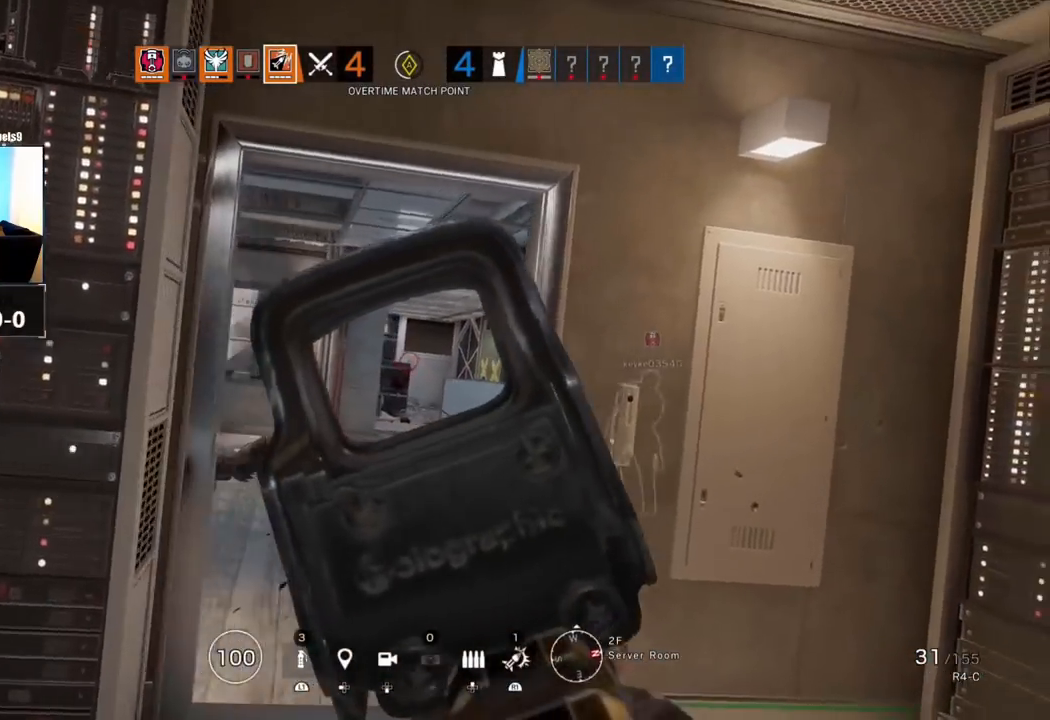
{"dt_ms": 500, "buttons": ["L3"], "left_stick": "up", "right_stick": "center", "events": [[367, "L1", "up"], [417, "L3", "down"]]}
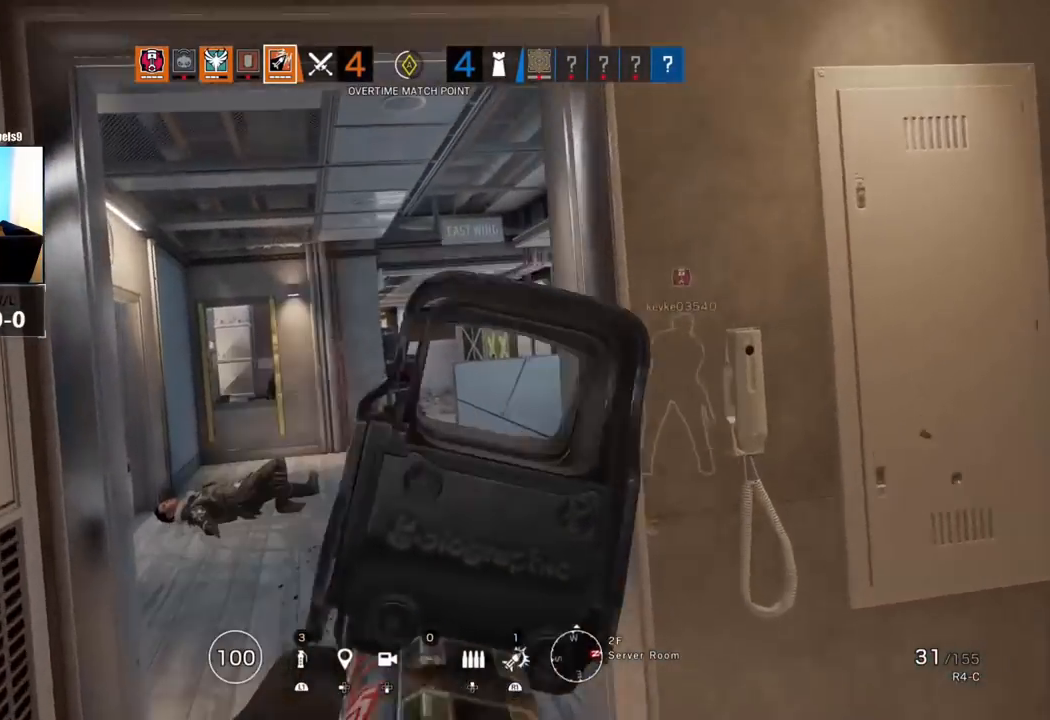
{"dt_ms": 500, "buttons": [], "left_stick": "up", "right_stick": "center", "events": [[33, "L3", "up"], [83, "L3", "down"], [233, "L3", "up"]]}
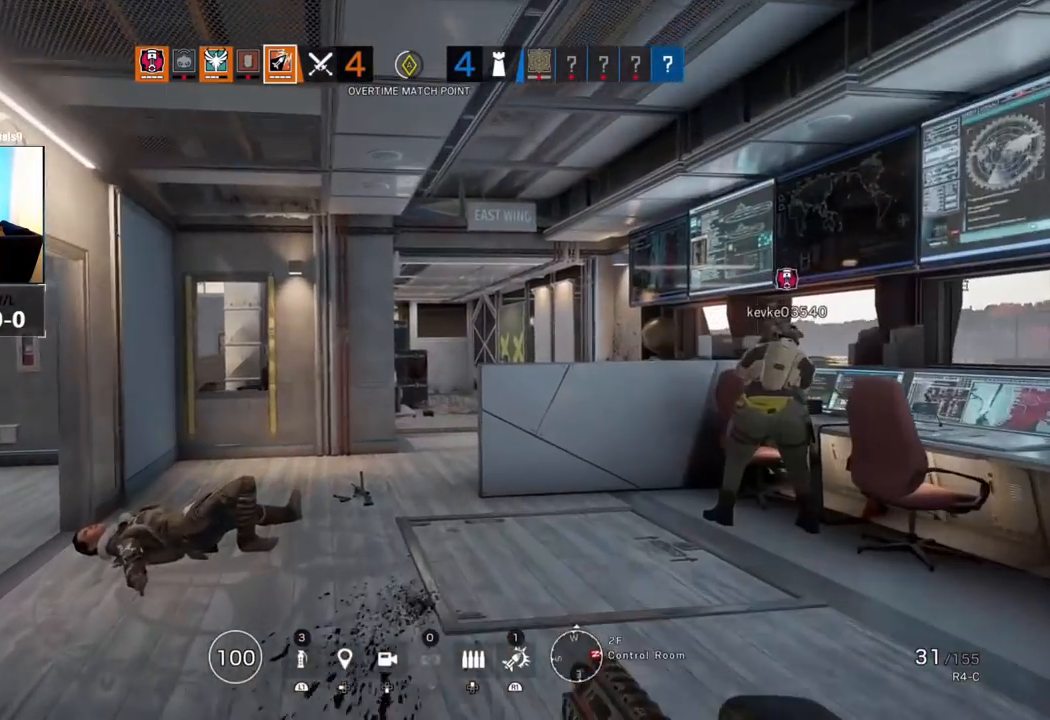
{"dt_ms": 500, "buttons": [], "left_stick": "up", "right_stick": "center", "events": [[167, "R1", "down"], [333, "R1", "up"]]}
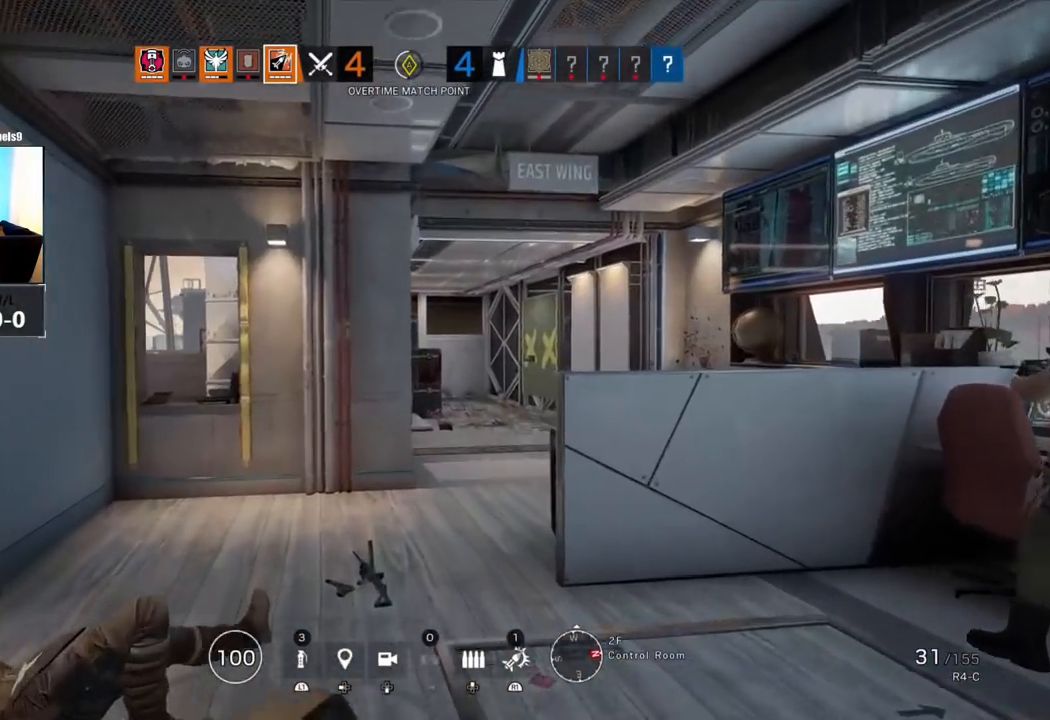
{"dt_ms": 500, "buttons": [], "left_stick": "up", "right_stick": "center", "events": []}
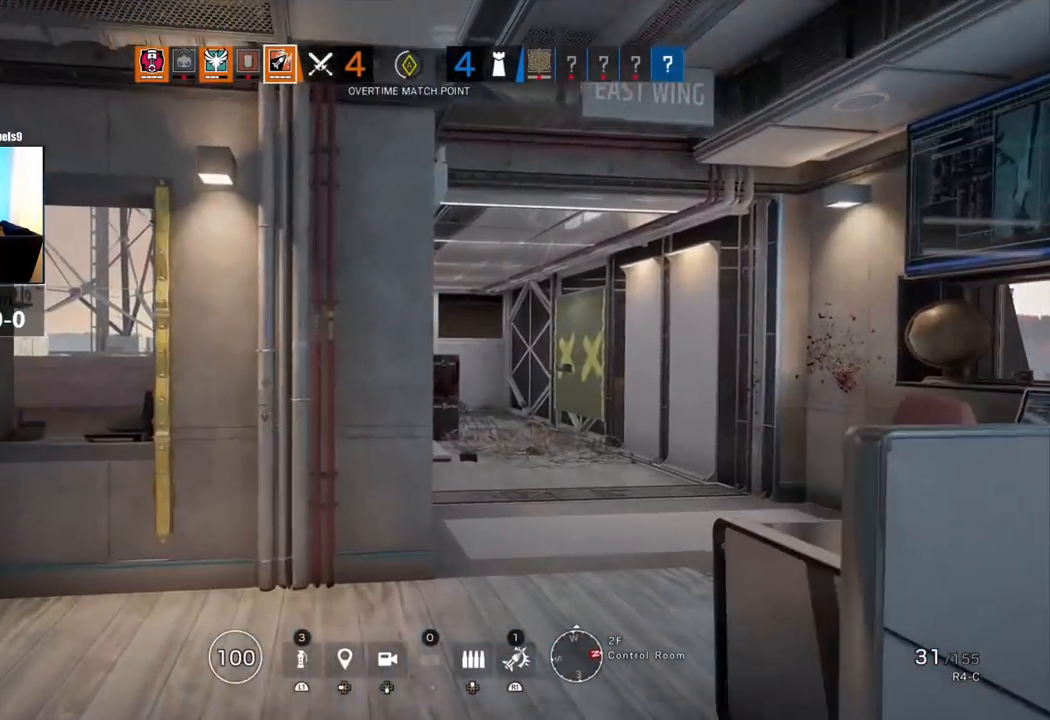
{"dt_ms": 500, "buttons": [], "left_stick": "up", "right_stick": "center", "events": []}
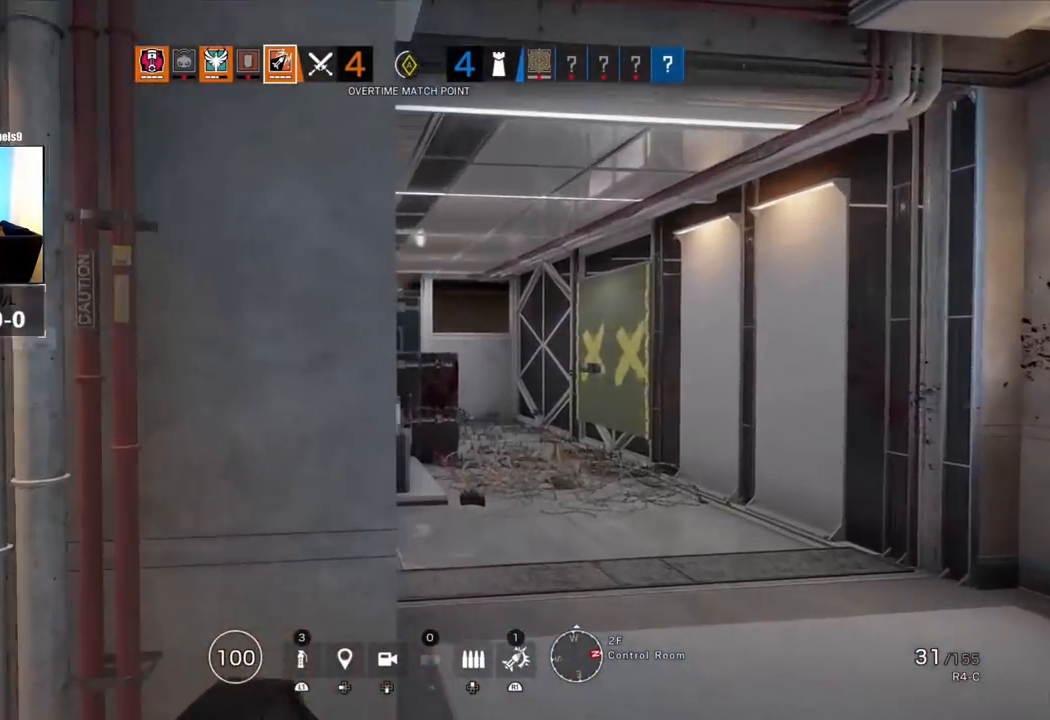
{"dt_ms": 500, "buttons": ["L1"], "left_stick": "up-right", "right_stick": "center", "events": [[50, "L1", "down"], [167, "R3", "down"], [200, "left_stick", "up-right"], [283, "R3", "up"]]}